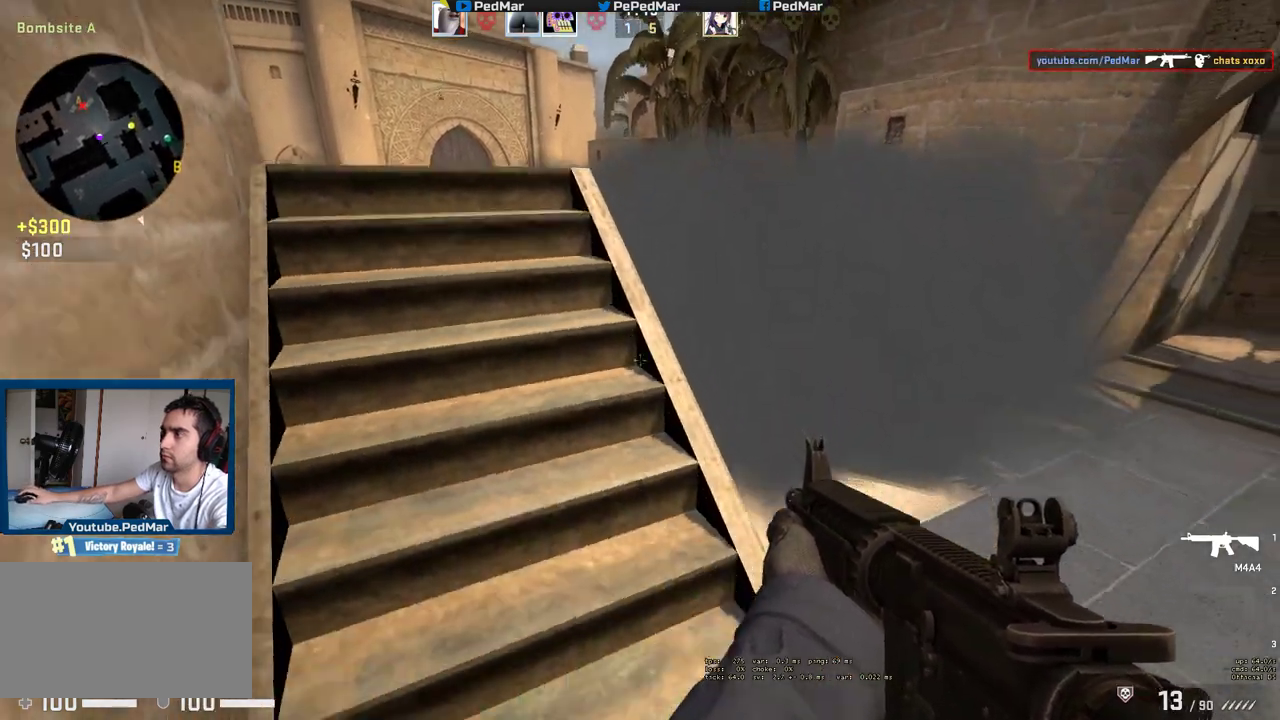
Gameplay with keyboard and mouse; each line is a JSON object with the keys and mouse buttons held at the frame after it. "events" lists presses ("down") and releases ("up") of "a", "c", "ctrl", "d", "e", "f", "q", "r", "s", "shift", "space", "tab", "w", "x", "z", "mouse_left", "mouse_wheel", "mouse_right", "mouse_mb4" and "mouse_mb5" between this image and that frame as [ms after this image, input, new state], when the widget could be followed in between. "mouse_left", "mouse_wheel", "mouse_right", "mouse_mb4", "mouse_mb5" = the "left", "wheel", "right", "mb4", "mb5" buttons of the "mouse" list. No other keys are recorded. "wheel" means that the mouse wheel is clicked or scrolled. Not read: mouse_move.
{"keys": ["d"], "mouse": [], "events": [[233, "d", "up"], [283, "a", "down"], [283, "s", "up"], [483, "d", "down"], [500, "a", "up"]]}
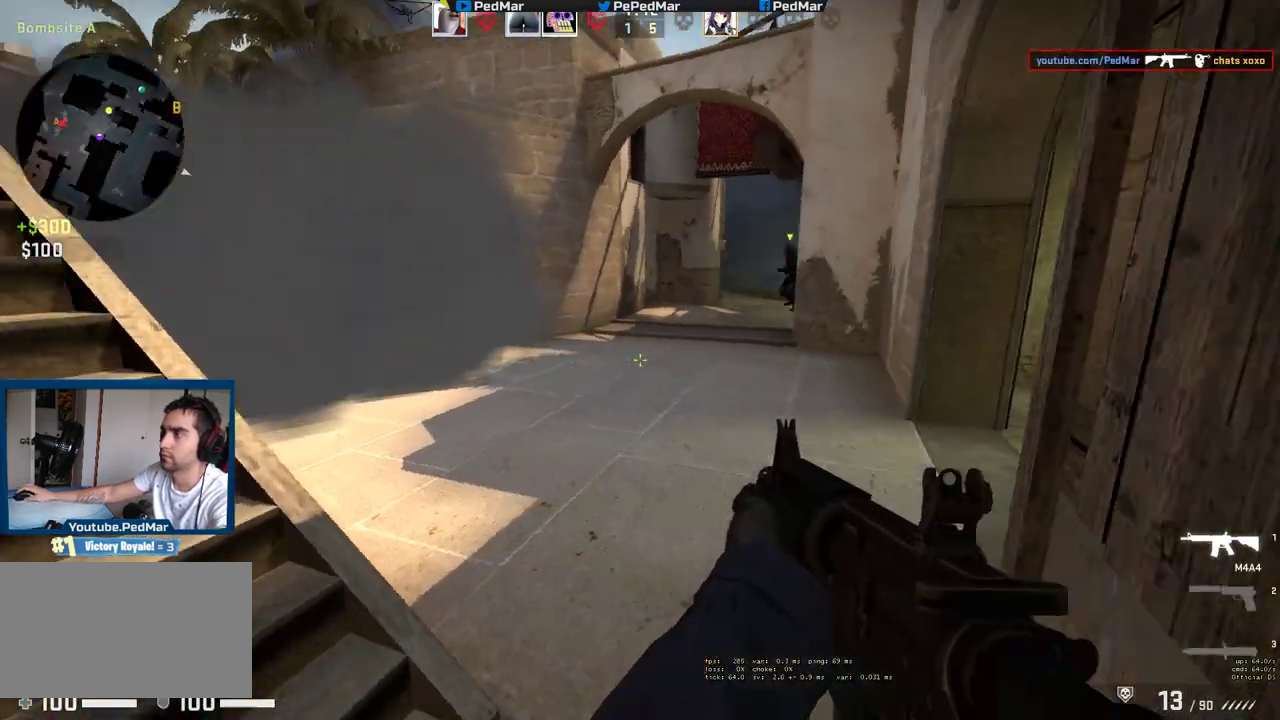
{"keys": ["a"], "mouse": []}
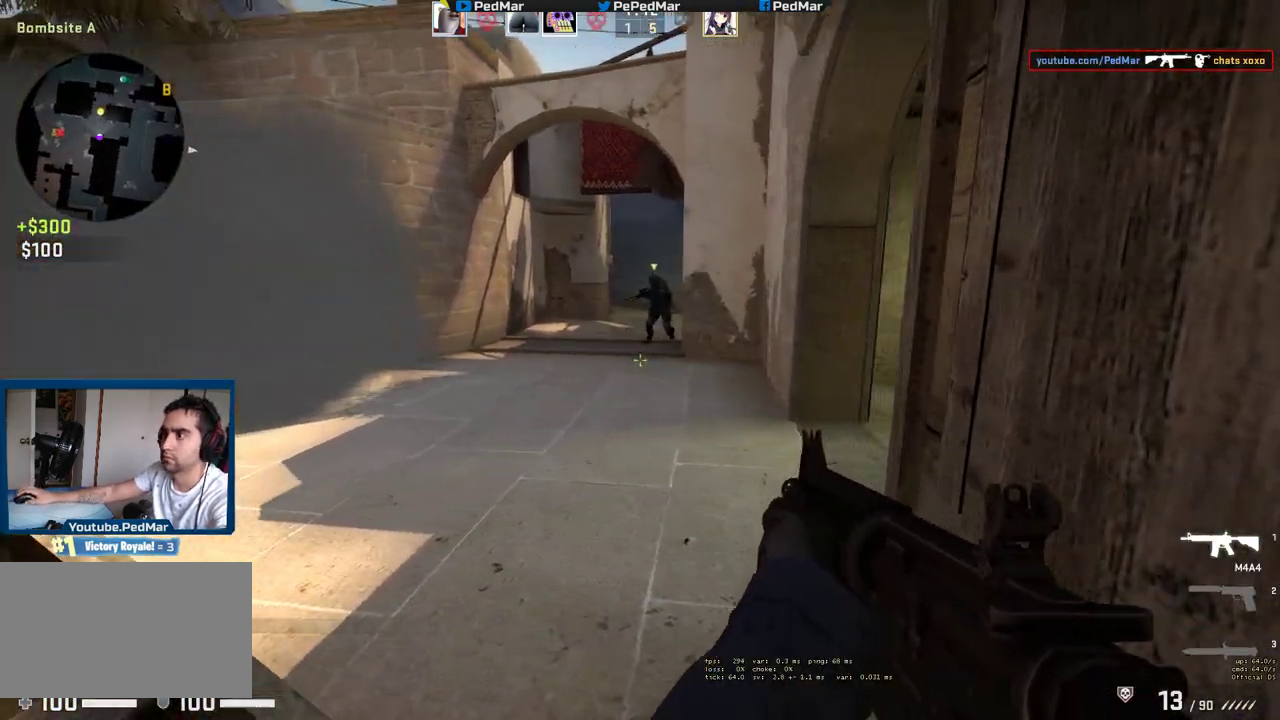
{"keys": ["shift"], "mouse": [], "events": [[83, "a", "up"], [83, "shift", "down"], [150, "d", "down"], [267, "w", "down"], [283, "d", "up"], [383, "w", "up"]]}
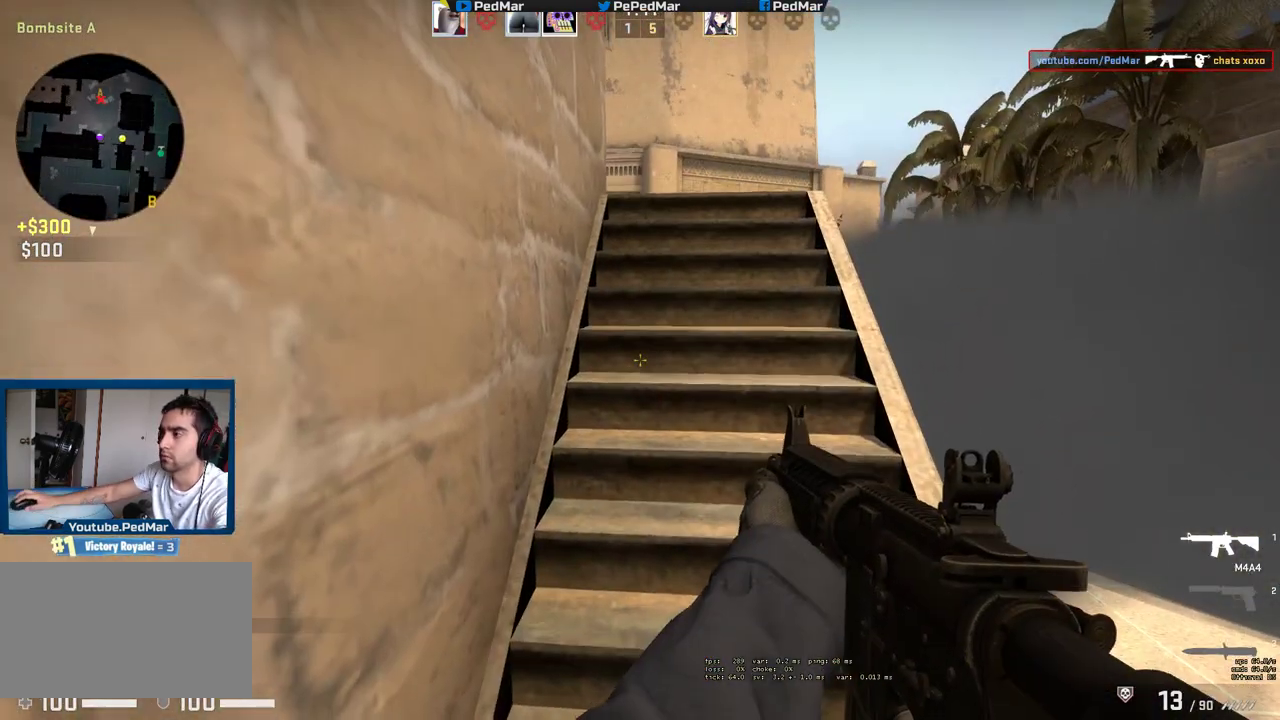
{"keys": ["shift"], "mouse": ["mb5"], "events": [[17, "tab", "down"], [167, "mouse_mb5", "down"], [500, "tab", "up"]]}
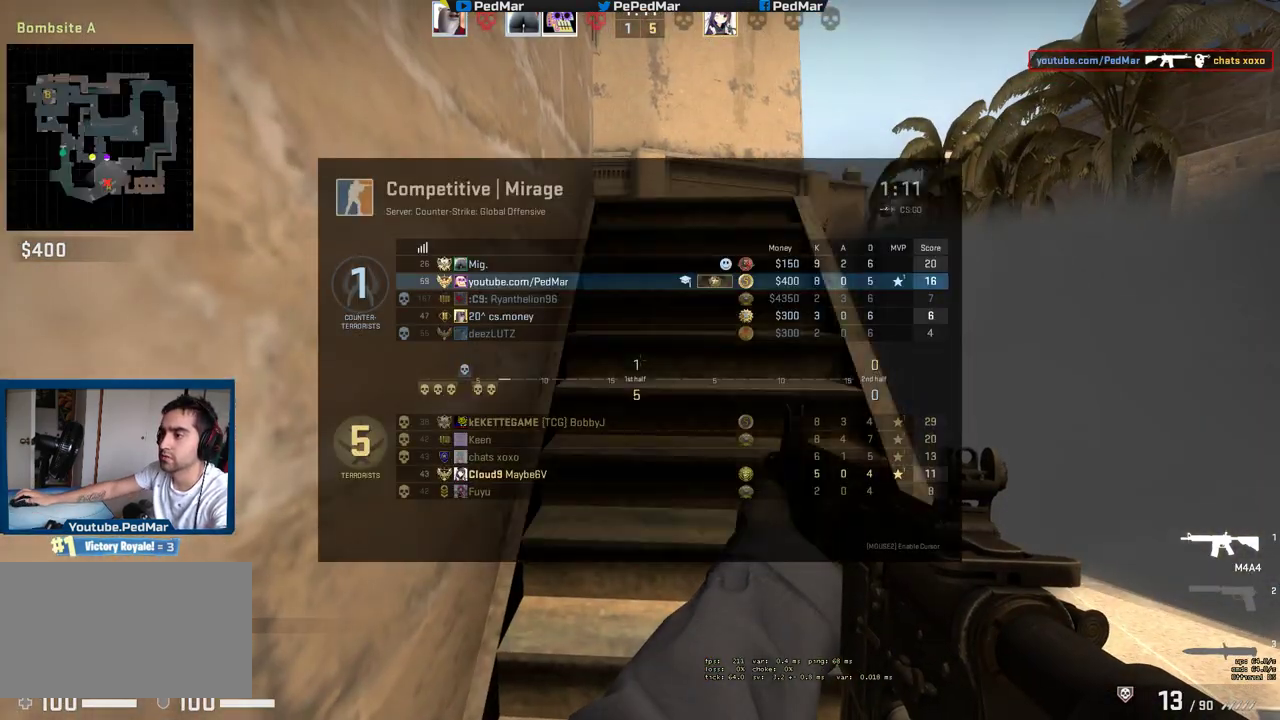
{"keys": ["d"], "mouse": [], "events": [[50, "mouse_mb5", "up"], [117, "shift", "up"], [133, "w", "down"], [150, "shift", "down"], [167, "shift", "up"], [417, "d", "down"], [483, "w", "up"]]}
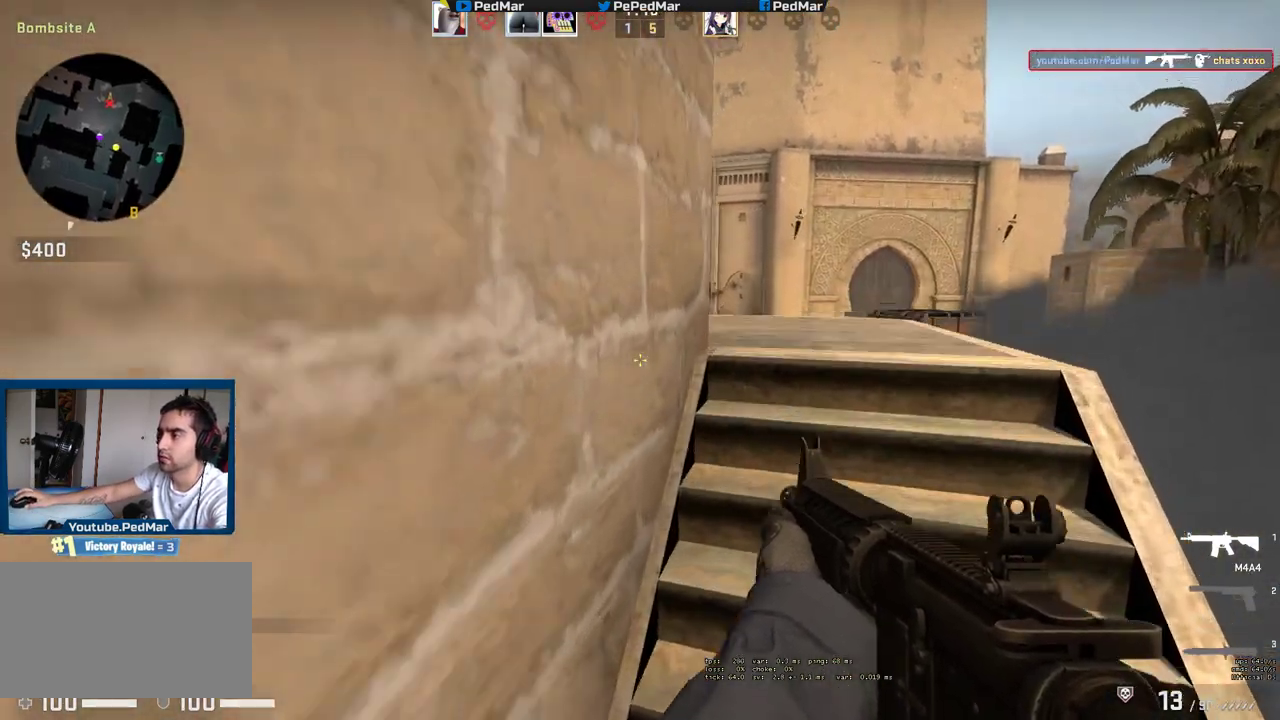
{"keys": ["a", "s"], "mouse": [], "events": [[167, "a", "down"], [233, "d", "up"], [433, "s", "down"]]}
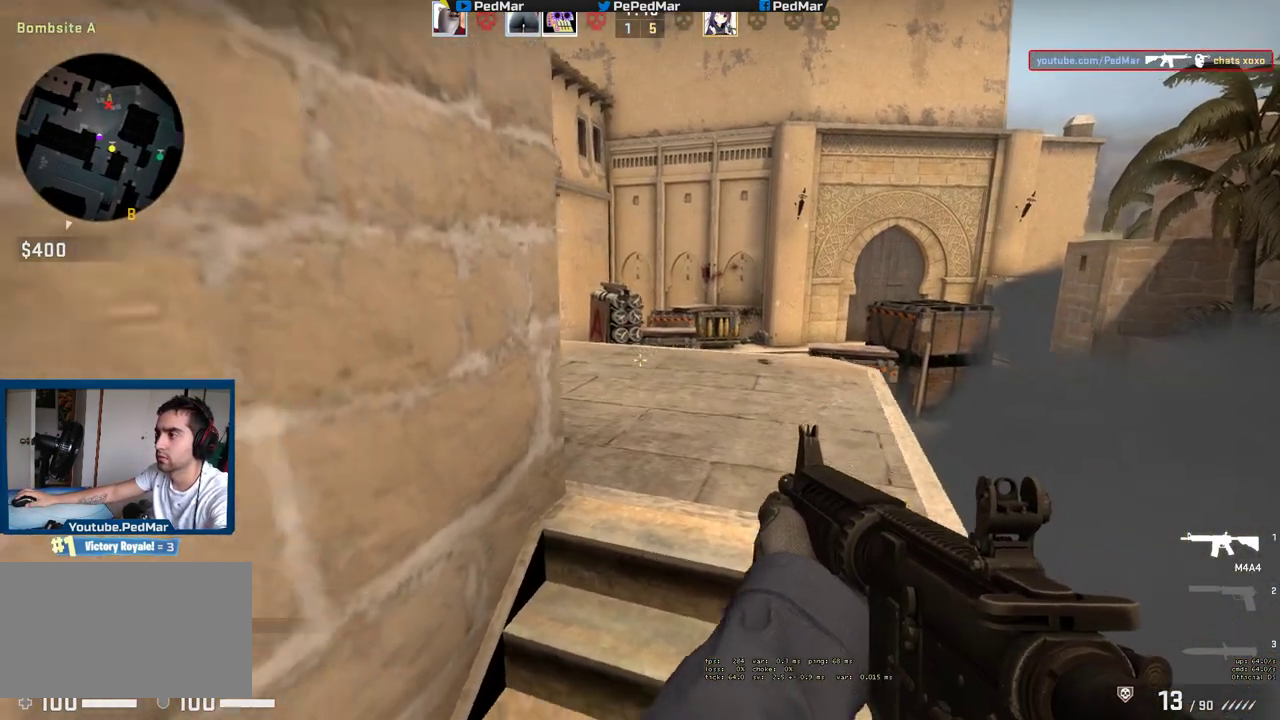
{"keys": ["d"], "mouse": [], "events": [[100, "d", "down"], [133, "a", "up"], [150, "s", "up"], [167, "a", "down"], [217, "a", "up"], [250, "w", "down"], [400, "w", "up"]]}
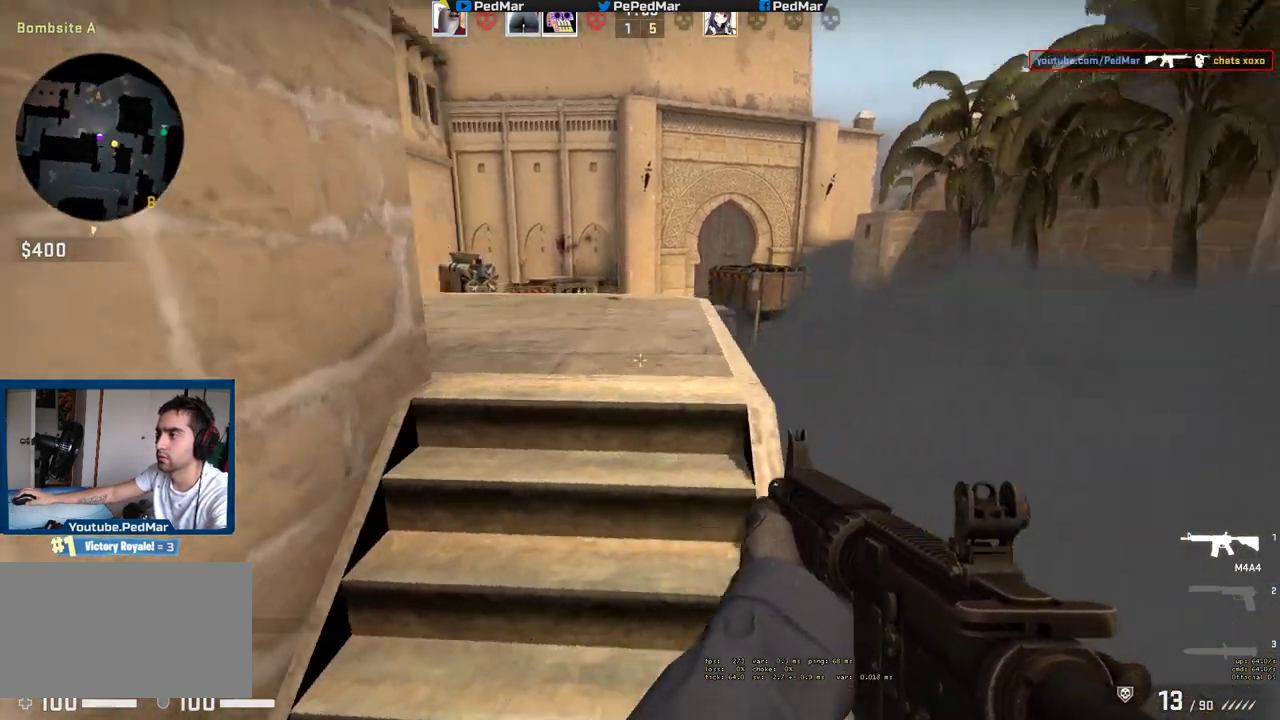
{"keys": ["d"], "mouse": [], "events": [[17, "a", "down"], [33, "d", "up"], [183, "s", "down"], [283, "a", "up"], [300, "d", "down"], [317, "s", "up"]]}
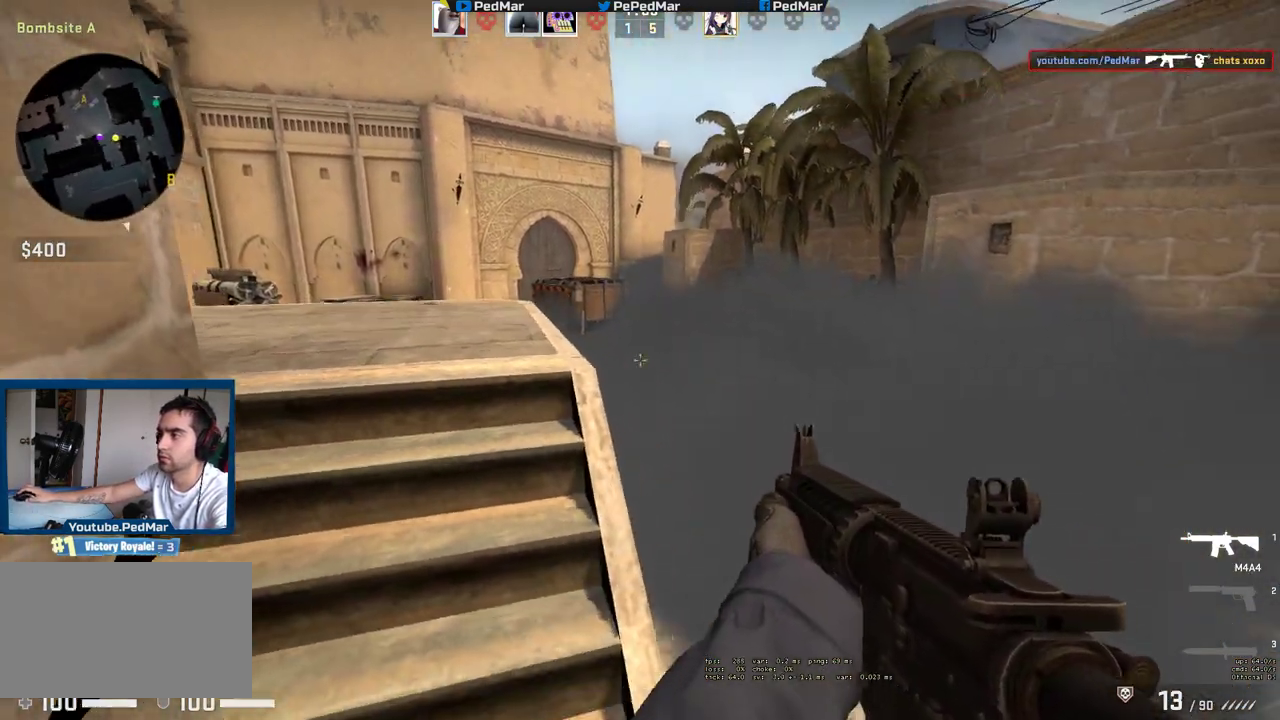
{"keys": ["a", "s"], "mouse": [], "events": [[17, "a", "down"], [83, "d", "up"], [100, "mouse_left", "down"], [183, "a", "up"], [433, "a", "down"], [483, "s", "down"], [500, "mouse_left", "up"]]}
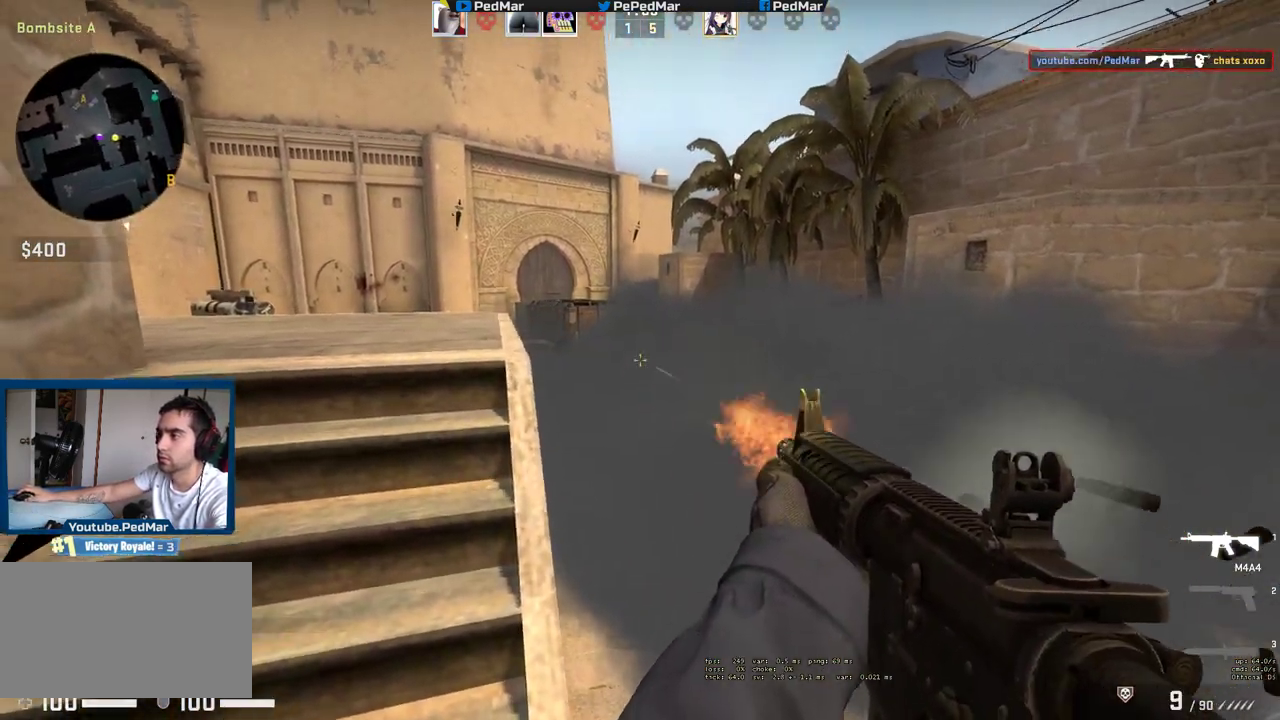
{"keys": ["s"], "mouse": ["mb5"], "events": [[33, "a", "up"], [67, "r", "down"], [133, "mouse_mb5", "down"], [167, "a", "down"], [167, "r", "up"], [233, "a", "up"]]}
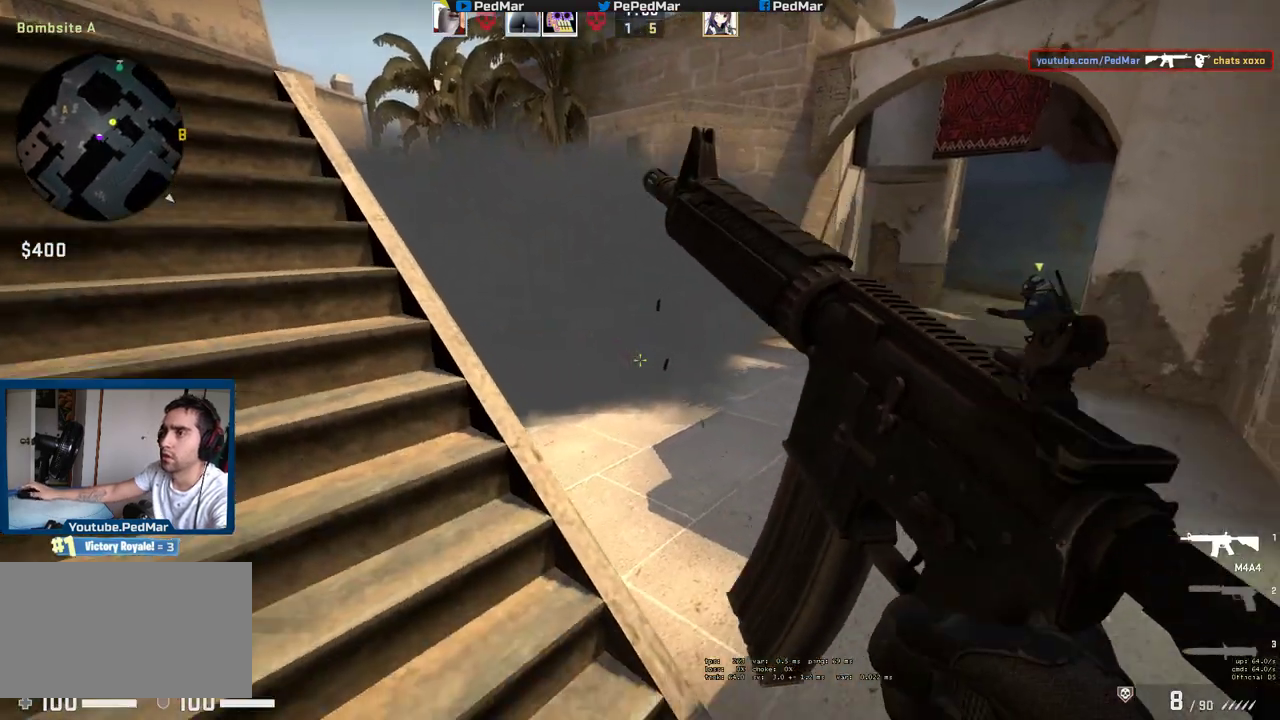
{"keys": [], "mouse": ["mb5"], "events": [[167, "s", "up"]]}
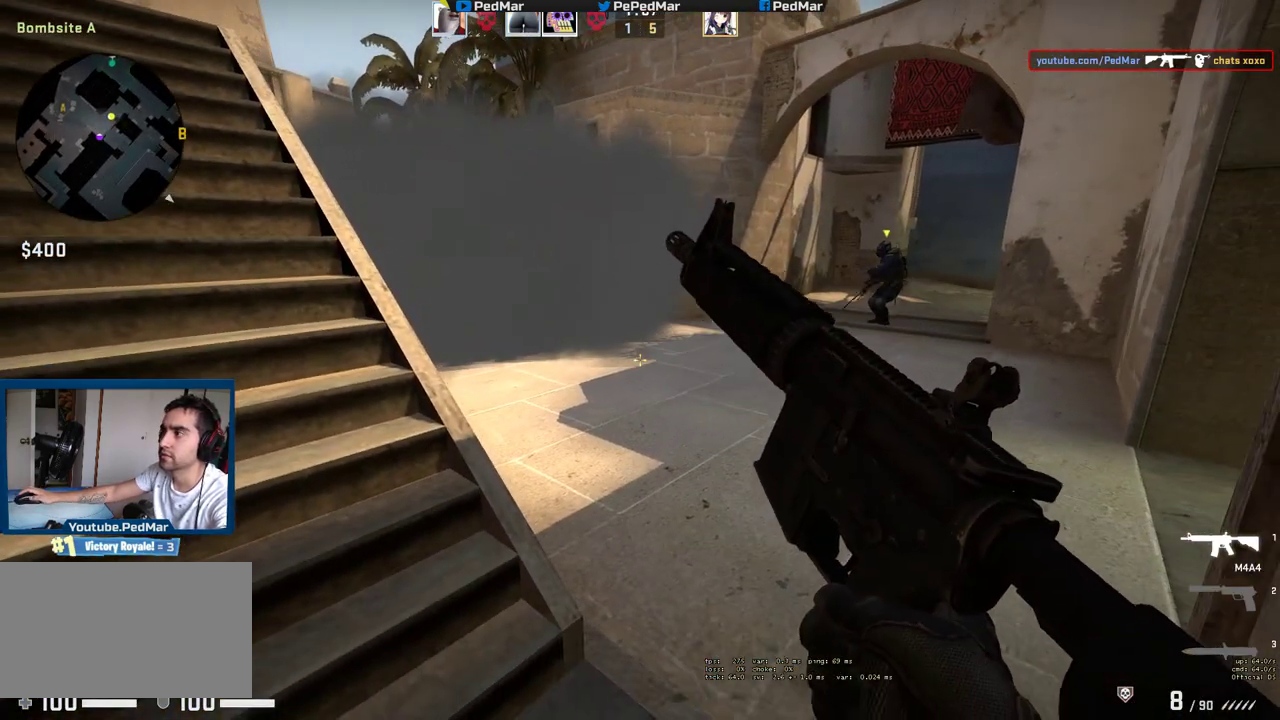
{"keys": [], "mouse": [], "events": [[433, "mouse_mb5", "up"]]}
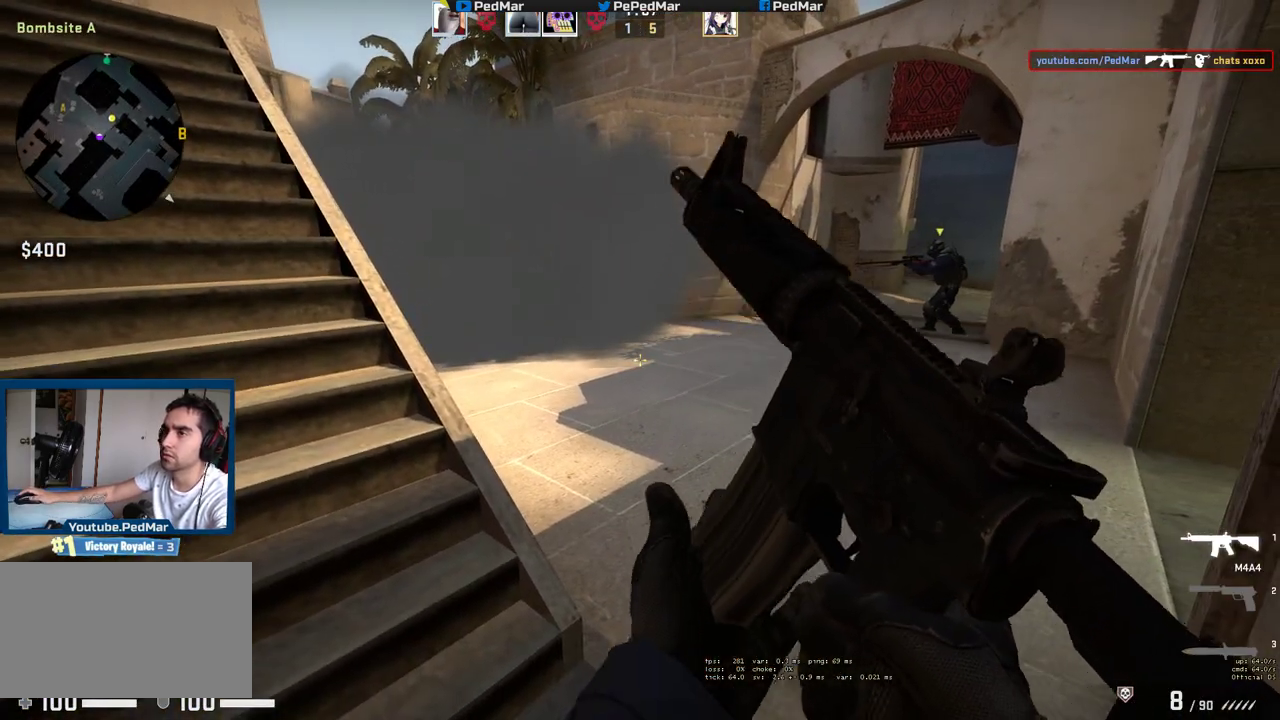
{"keys": ["a", "shift", "w"], "mouse": [], "events": [[300, "shift", "down"], [400, "a", "down"], [400, "w", "down"]]}
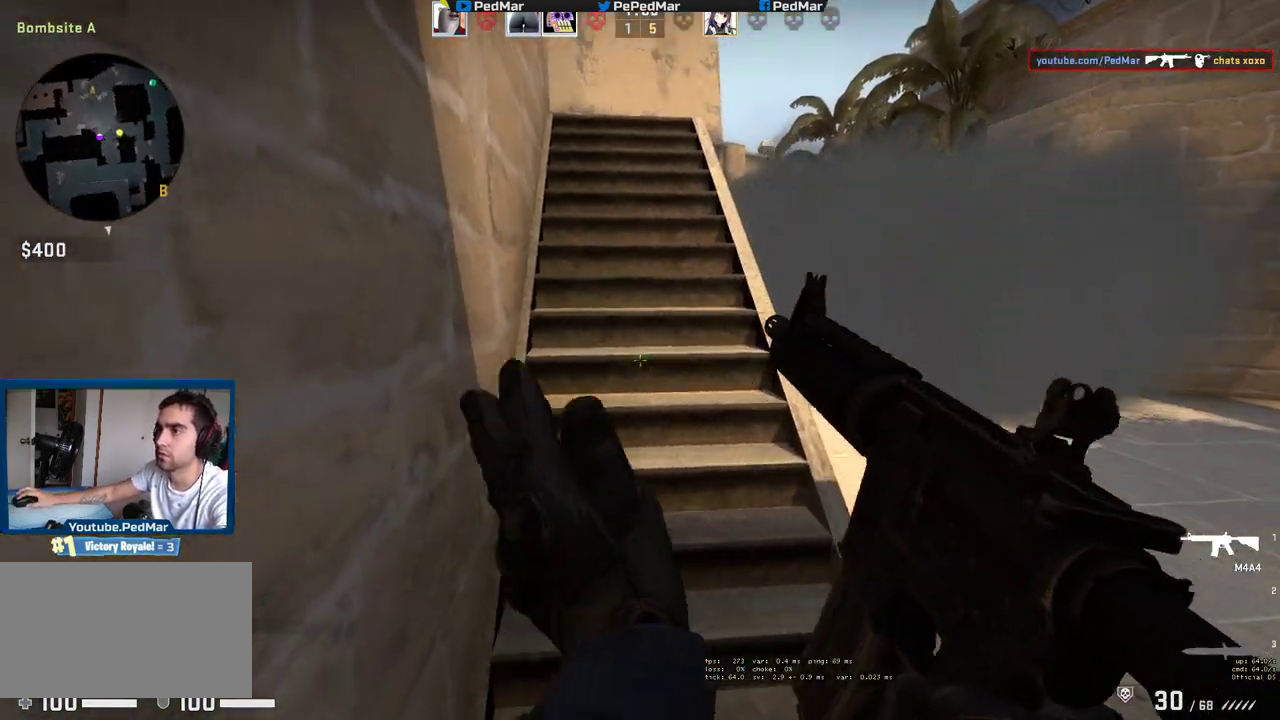
{"keys": ["shift", "w"], "mouse": [], "events": [[317, "a", "up"]]}
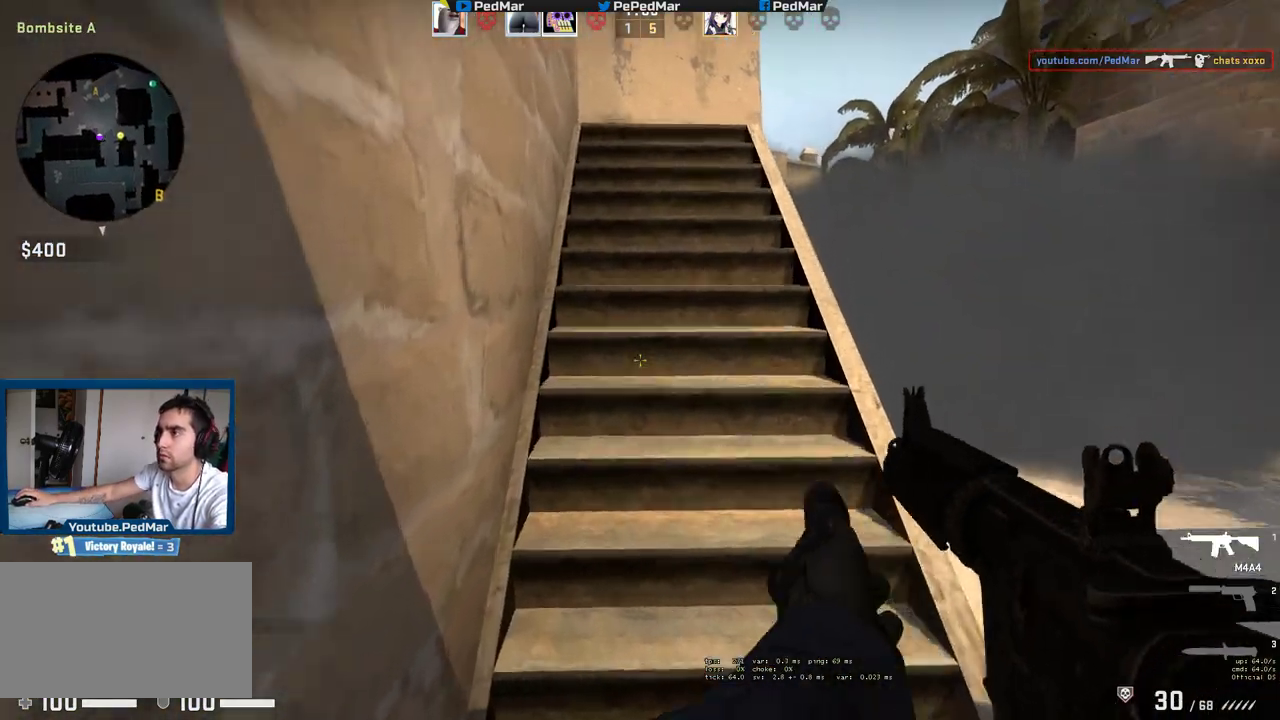
{"keys": ["d"], "mouse": [], "events": [[233, "d", "down"], [250, "shift", "up"], [400, "w", "up"]]}
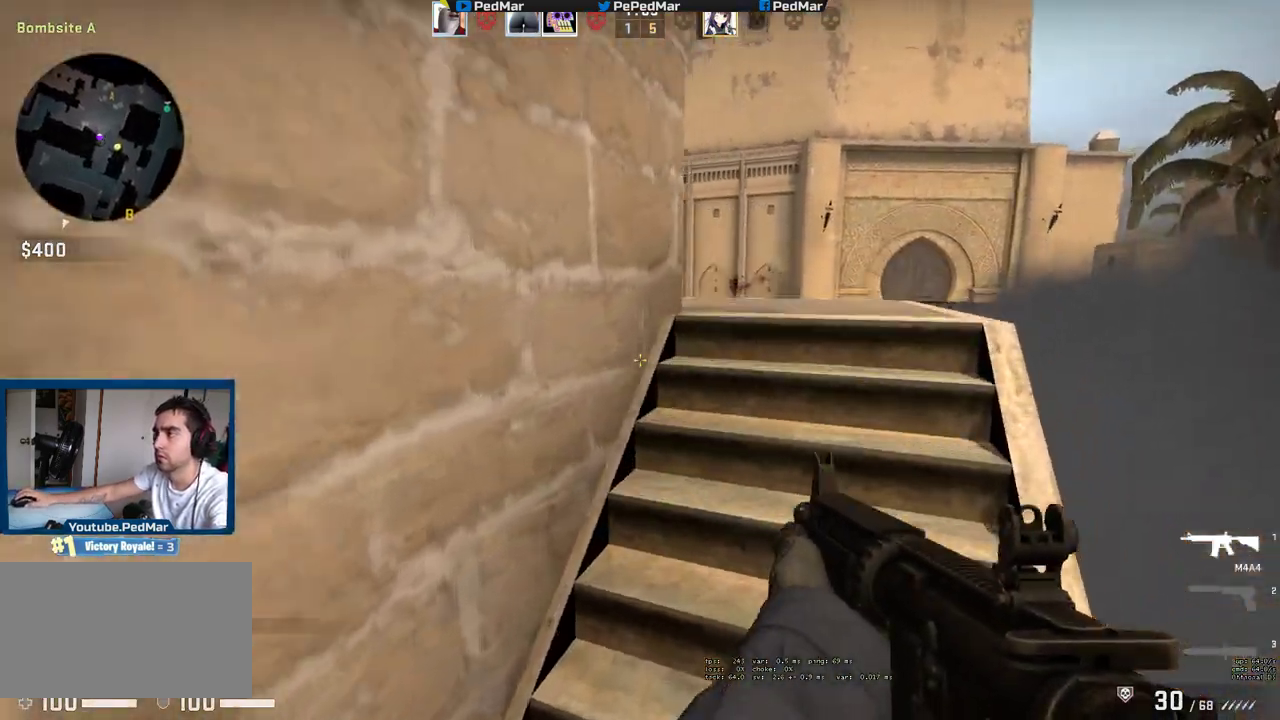
{"keys": ["d", "w"], "mouse": [], "events": [[133, "a", "down"], [133, "d", "up"], [333, "w", "down"], [417, "d", "down"], [433, "a", "up"]]}
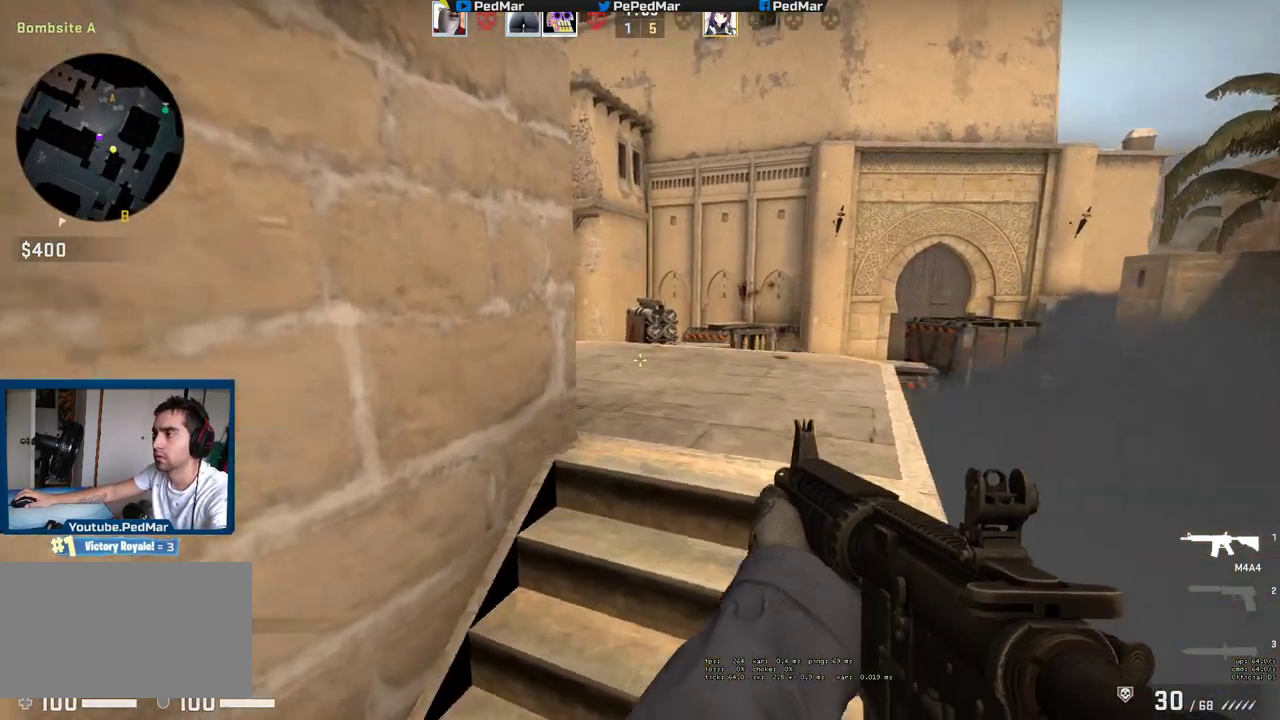
{"keys": ["a", "s"], "mouse": [], "events": [[67, "w", "up"], [167, "a", "down"], [200, "d", "up"], [383, "s", "down"]]}
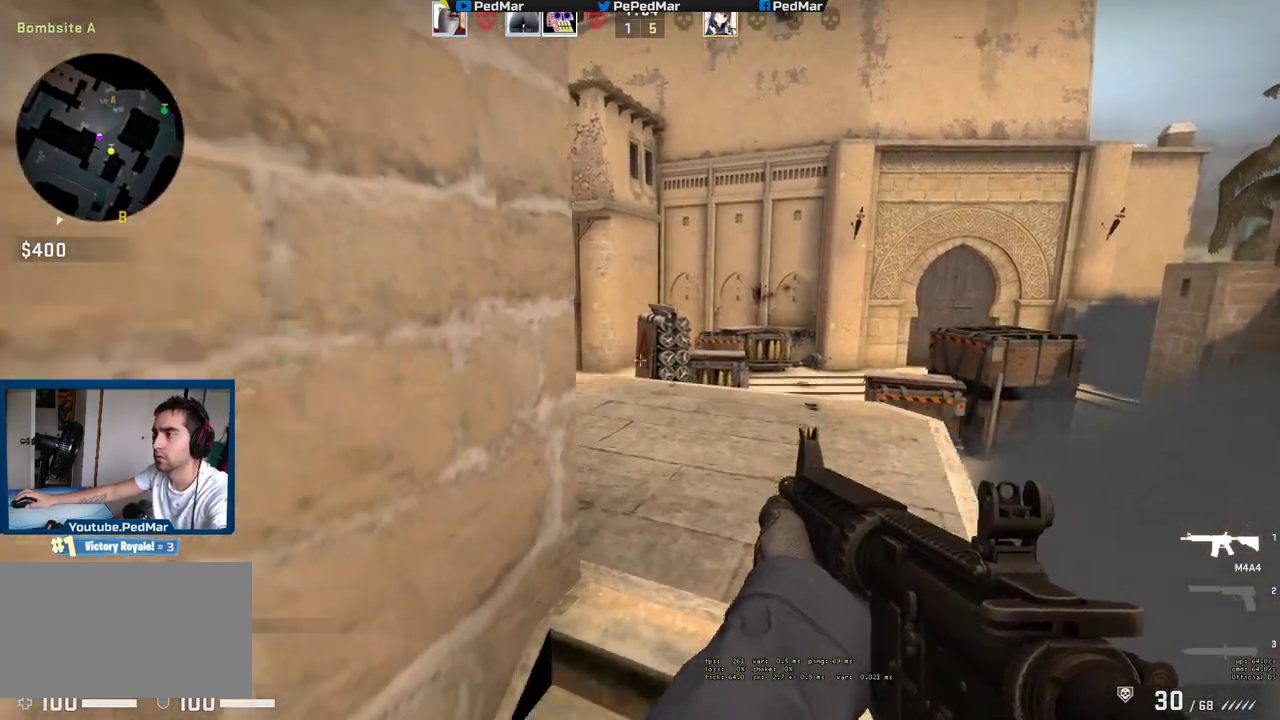
{"keys": ["d", "shift"], "mouse": ["mb5"], "events": [[33, "d", "down"], [33, "s", "up"], [100, "a", "up"], [233, "a", "down"], [233, "d", "up"], [283, "mouse_mb5", "down"], [350, "shift", "down"], [400, "a", "up"], [433, "d", "down"]]}
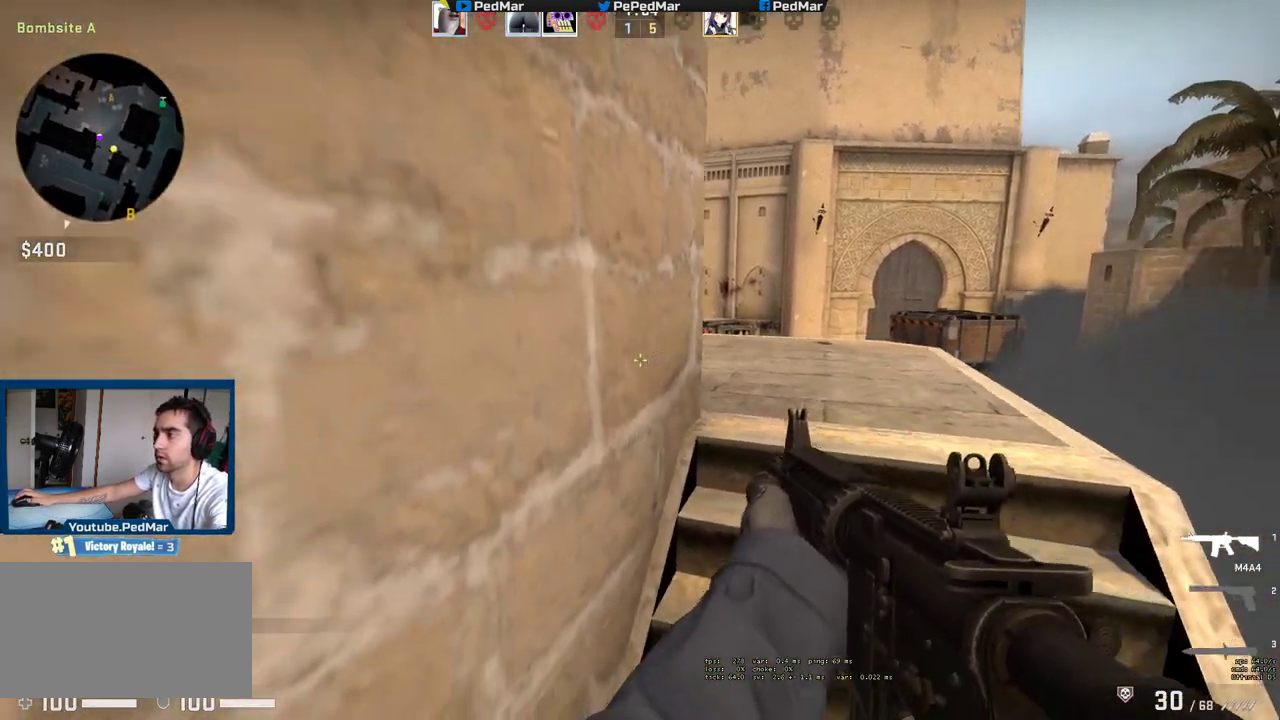
{"keys": ["a", "shift"], "mouse": ["mb5"], "events": [[283, "d", "up"], [333, "a", "down"]]}
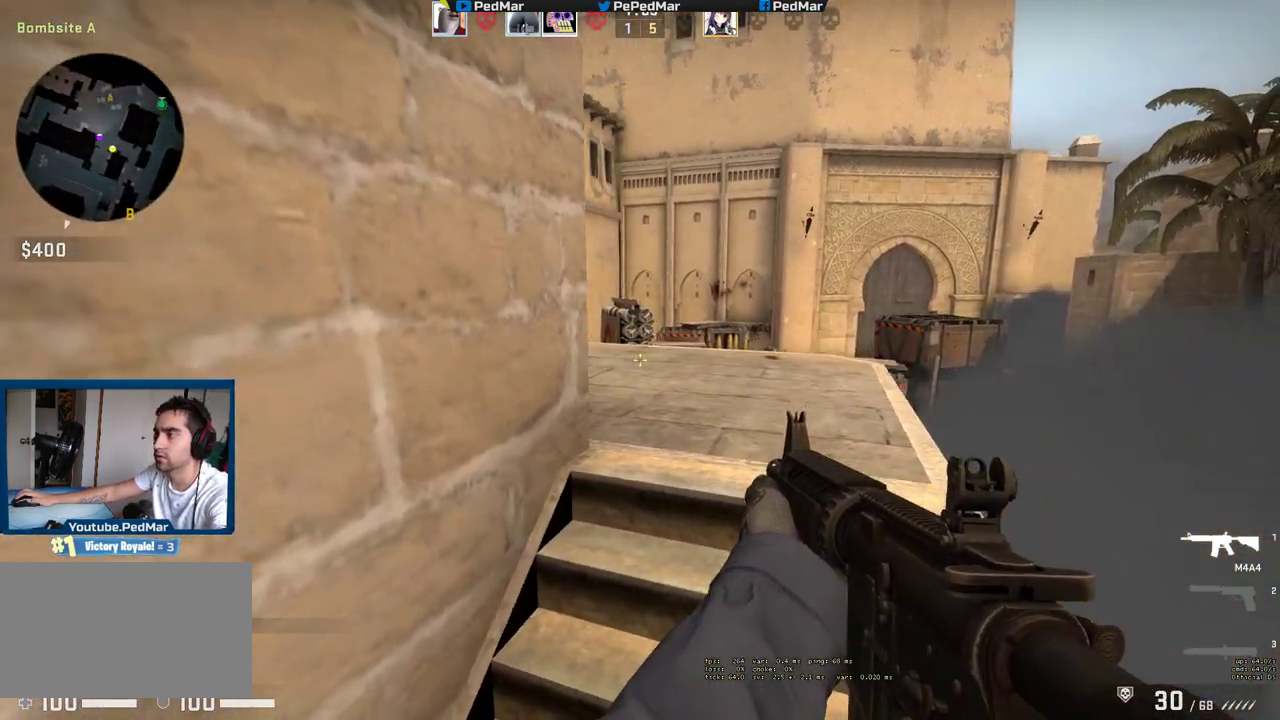
{"keys": ["shift"], "mouse": [], "events": [[100, "a", "up"], [133, "d", "down"], [383, "w", "down"], [433, "mouse_mb5", "up"], [483, "d", "up"], [483, "w", "up"]]}
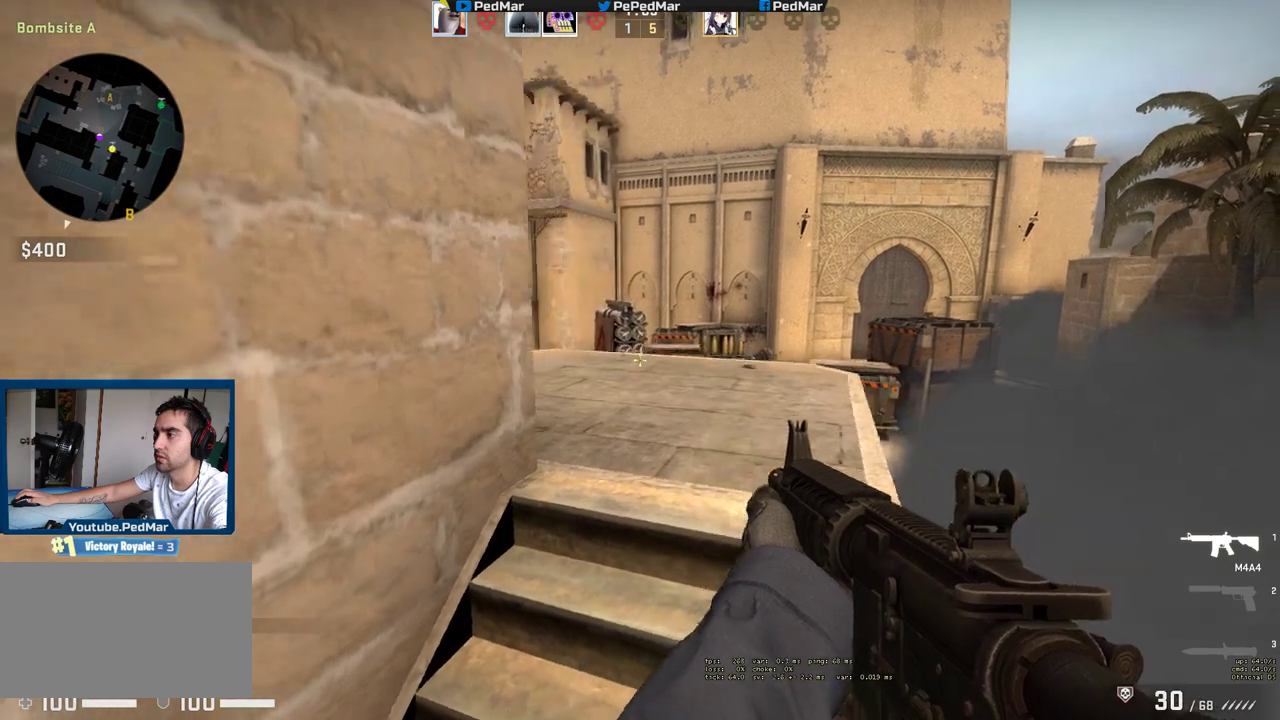
{"keys": ["d", "shift"], "mouse": [], "events": [[17, "a", "down"], [350, "a", "up"], [400, "d", "down"]]}
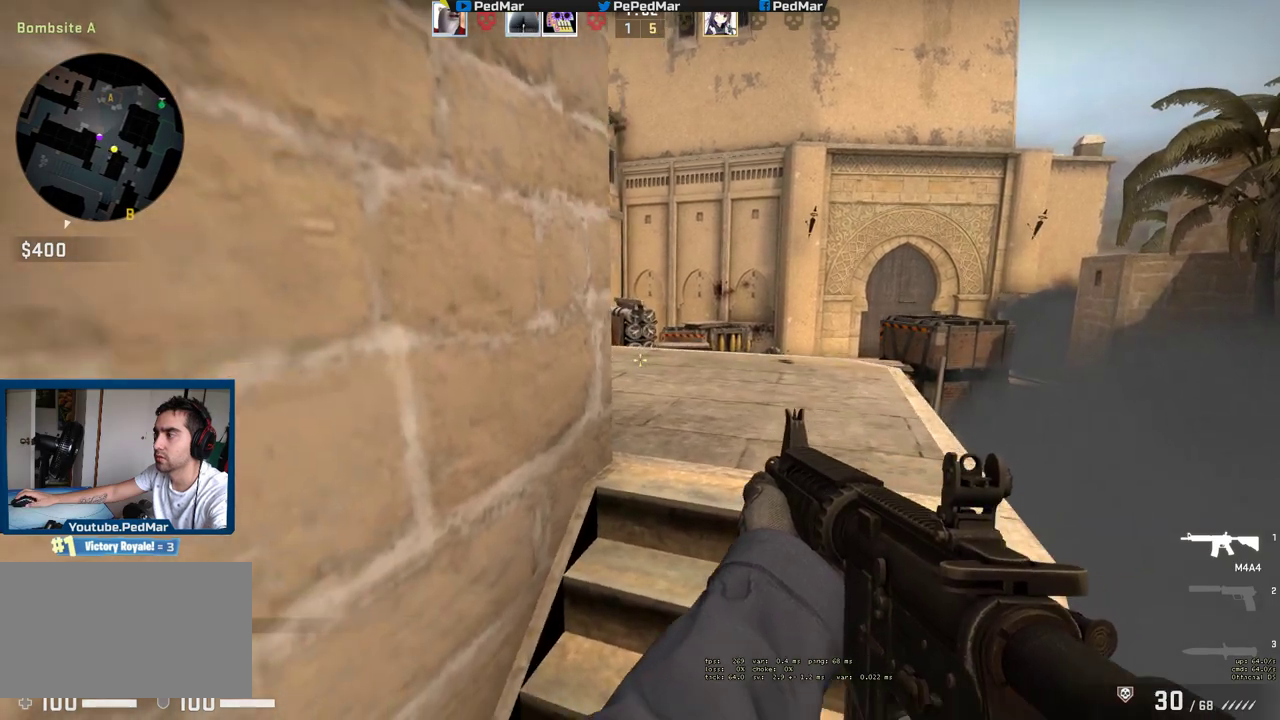
{"keys": ["a", "shift"], "mouse": [], "events": [[50, "d", "up"], [383, "a", "down"]]}
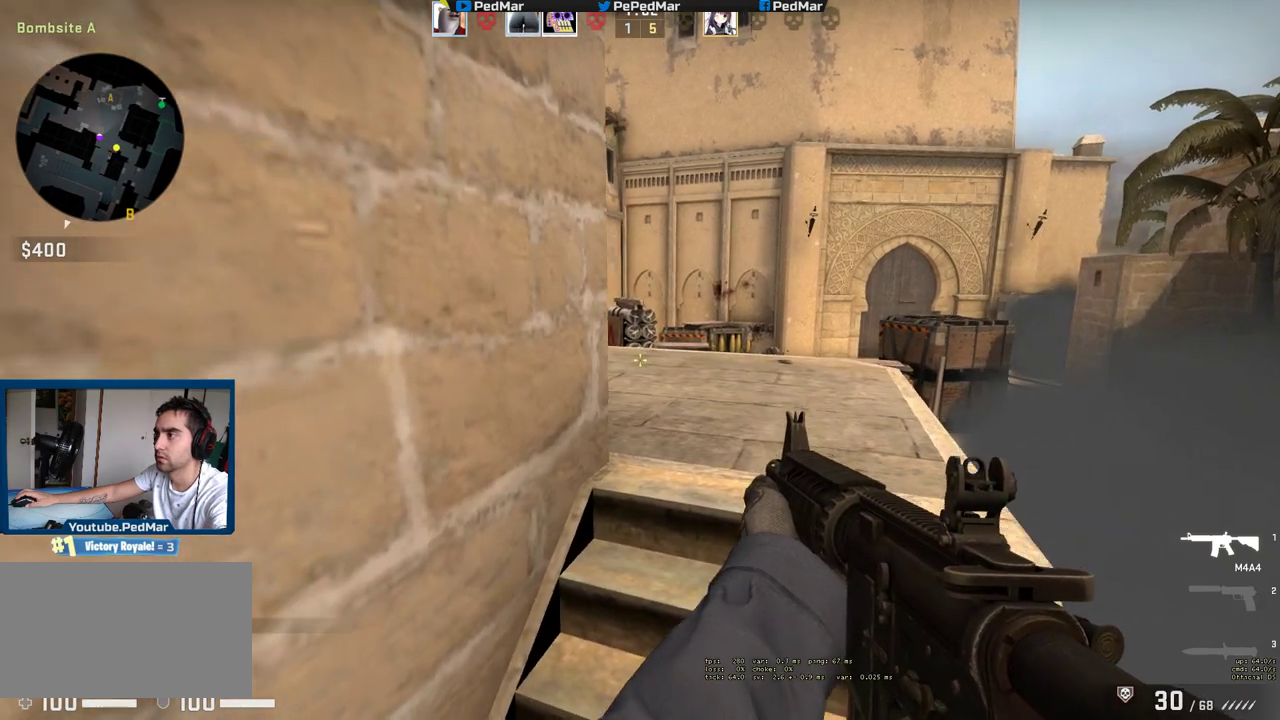
{"keys": ["d"], "mouse": [], "events": [[200, "a", "up"], [250, "d", "down"], [250, "shift", "up"]]}
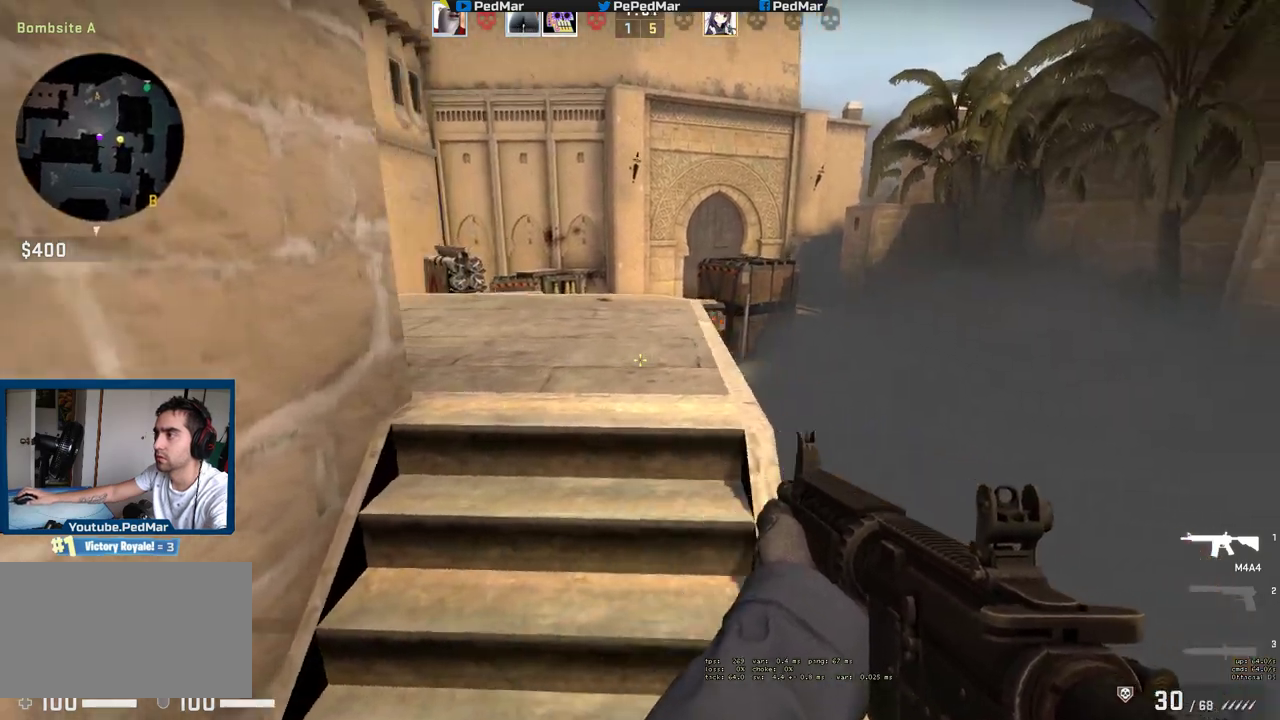
{"keys": ["d"], "mouse": [], "events": [[83, "a", "down"], [100, "d", "up"], [400, "a", "up"], [433, "d", "down"]]}
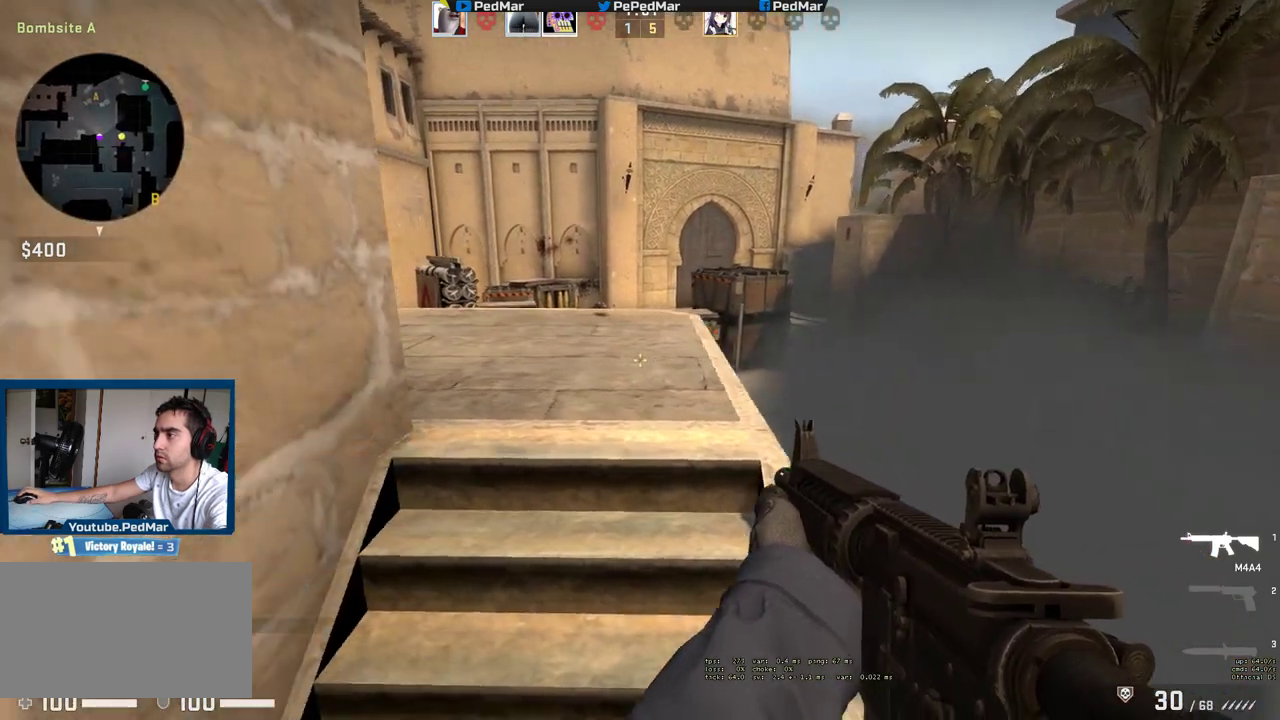
{"keys": ["d", "shift", "w"], "mouse": [], "events": [[67, "d", "up"], [83, "shift", "down"], [217, "w", "down"], [333, "d", "down"]]}
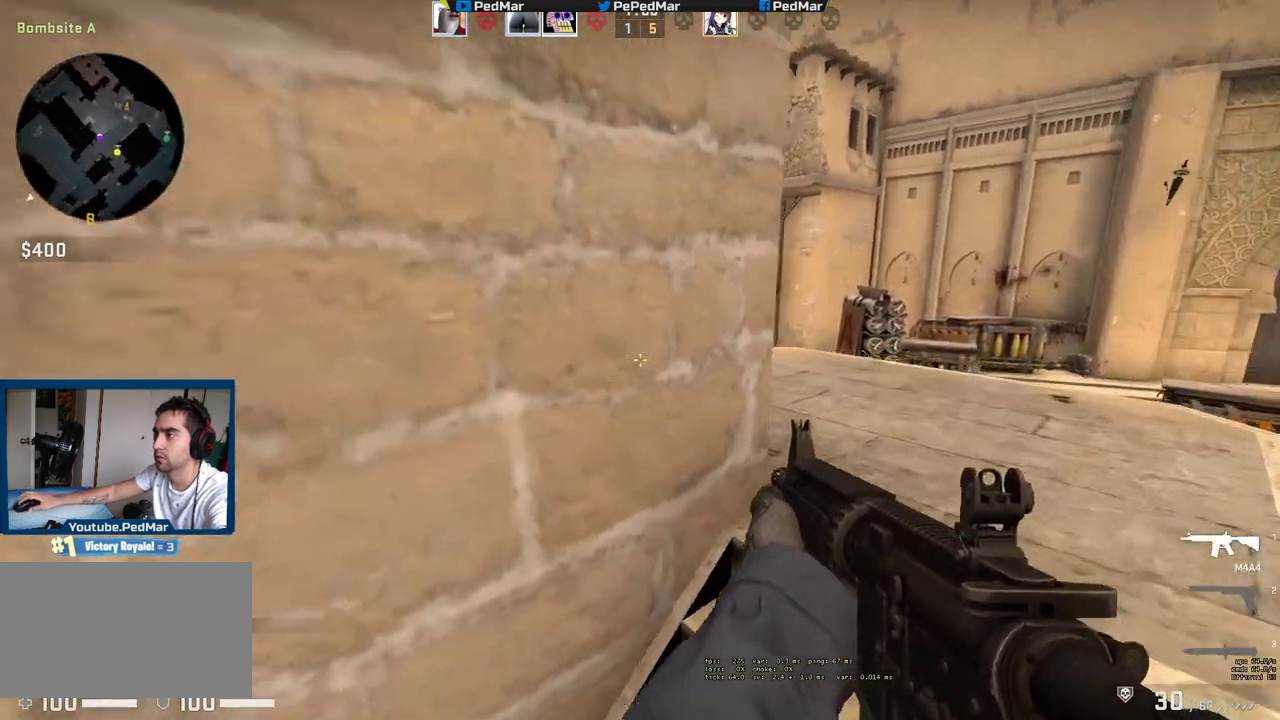
{"keys": ["d"], "mouse": [], "events": [[50, "shift", "up"], [83, "w", "up"], [233, "a", "down"], [267, "d", "up"], [483, "a", "up"], [483, "d", "down"]]}
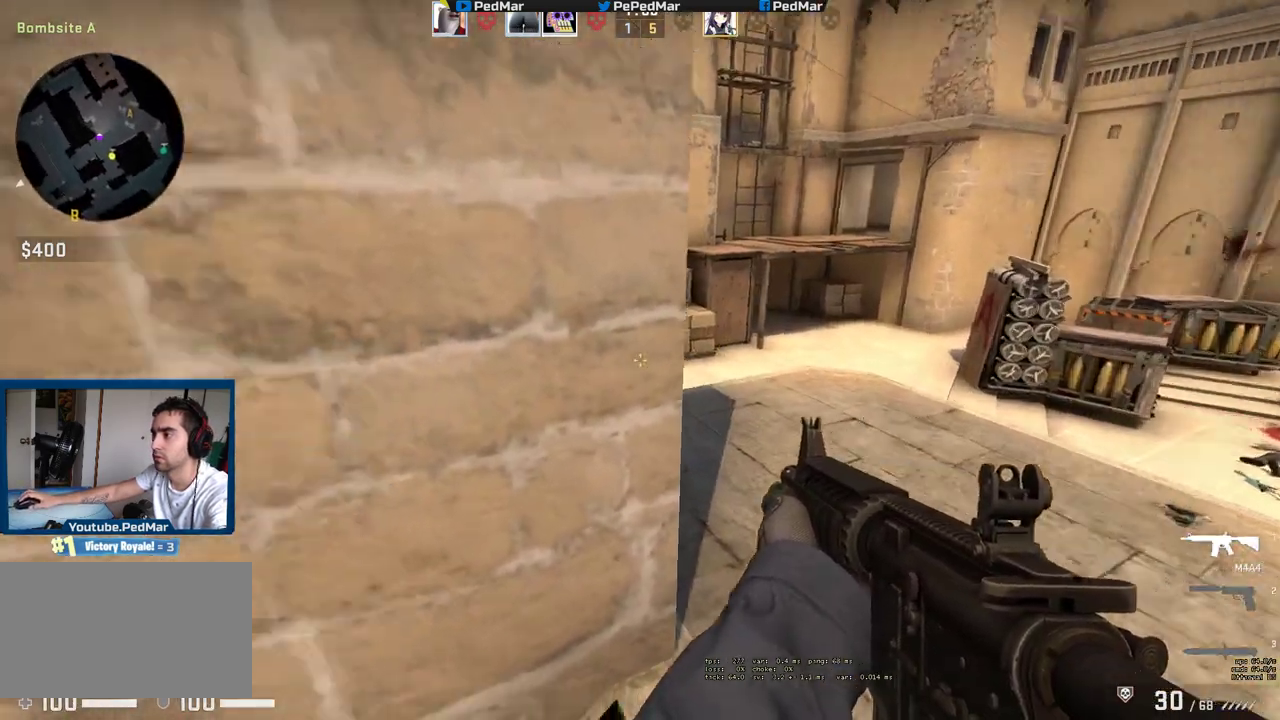
{"keys": ["a", "w"], "mouse": [], "events": [[333, "a", "down"], [333, "d", "up"], [483, "w", "down"]]}
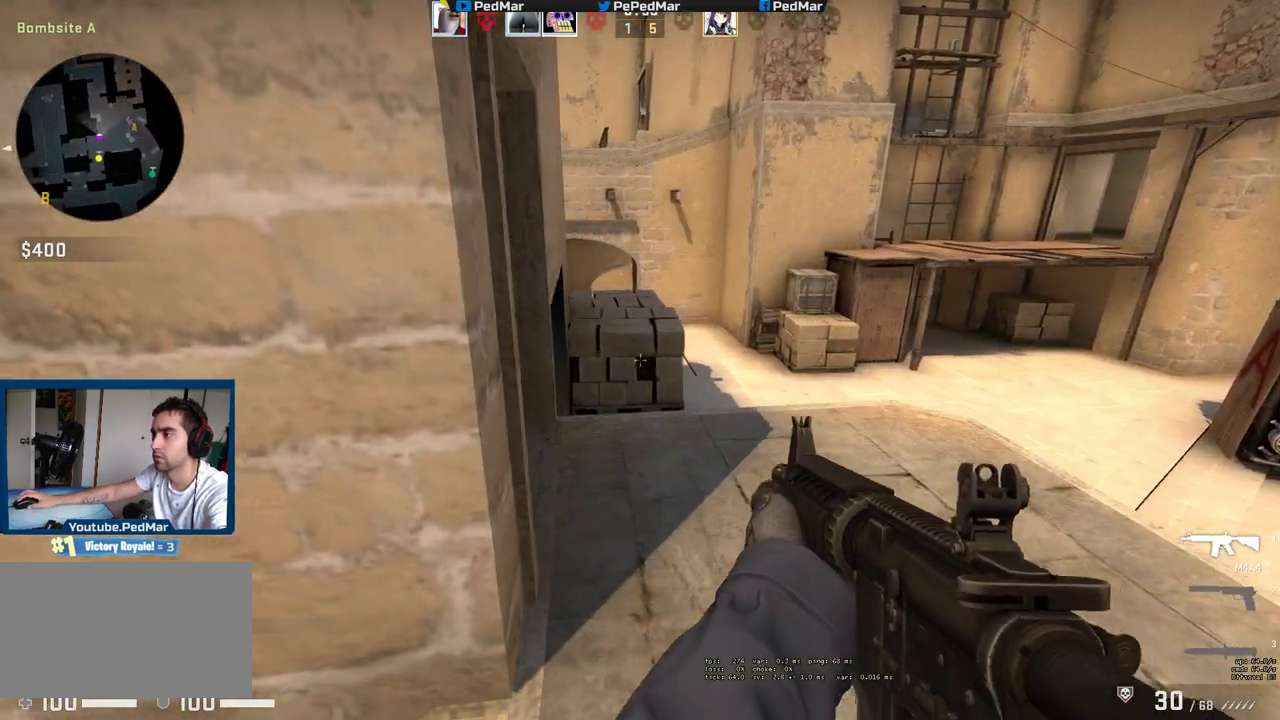
{"keys": ["w"], "mouse": [], "events": [[17, "a", "up"], [33, "d", "down"], [300, "d", "up"]]}
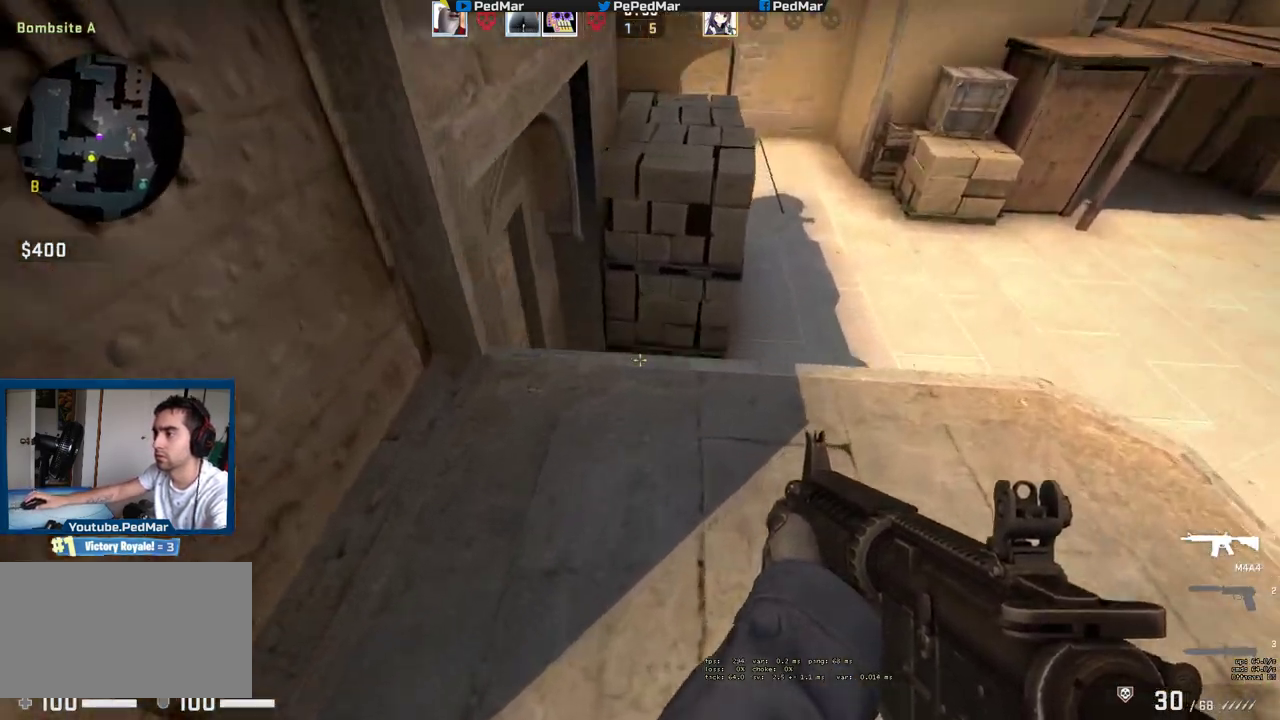
{"keys": ["a"], "mouse": [], "events": [[483, "a", "down"], [500, "w", "up"]]}